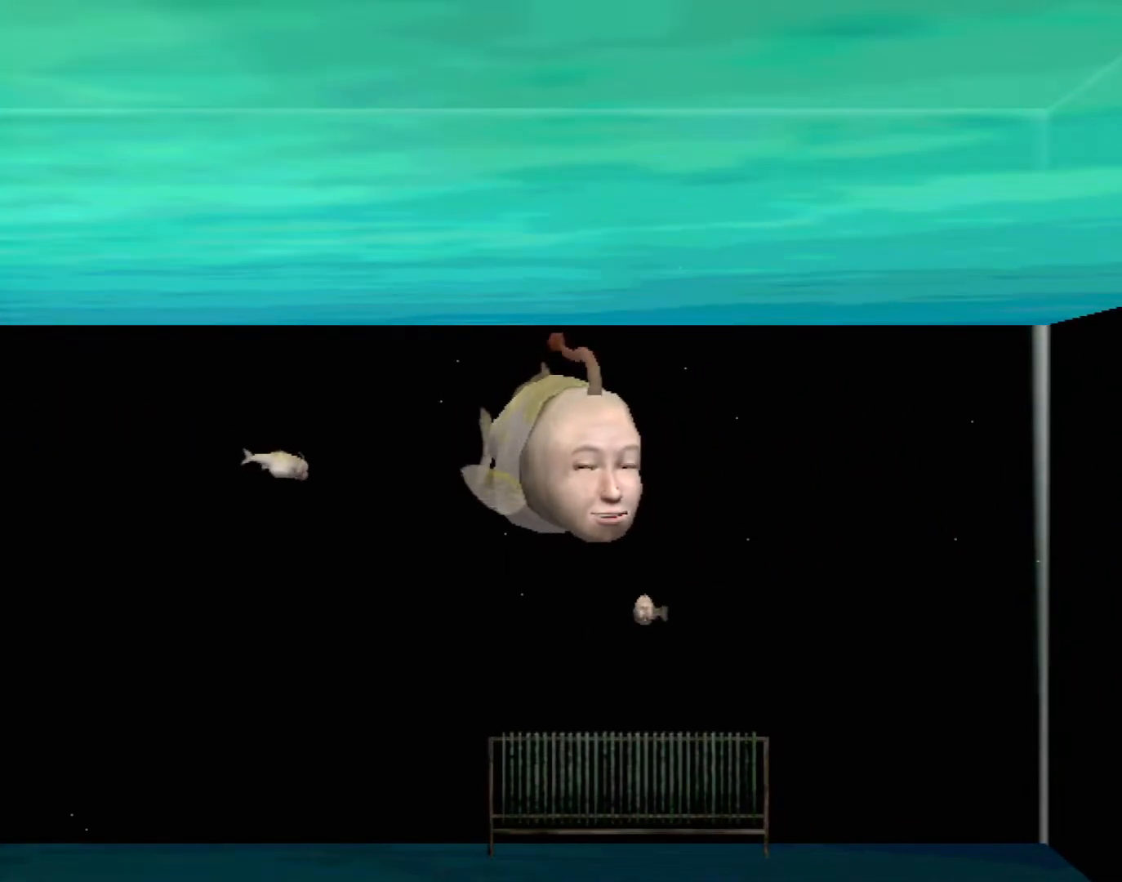
Gameplay with a controller (Xbox layout); each line is a JSON object with the inputs held at the frame after it. "events" lists button and stick changes between this image and that frame as [ms after this image, input, new state], when the widget could be followed in between. Not read: L2 L3 R2 R3 SELECT Z right_stick.
{"buttons": ["A"], "left_stick": "center", "events": [[167, "A", "down"]]}
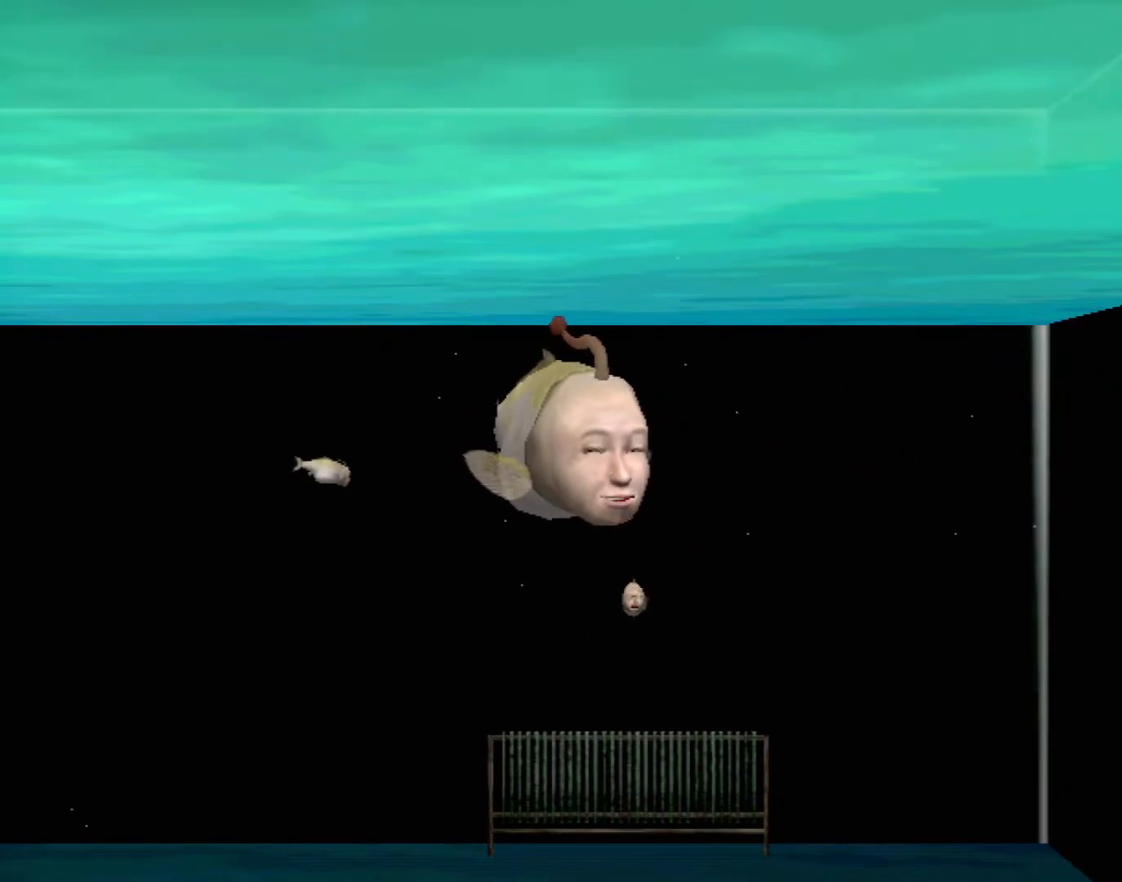
{"buttons": ["A"], "left_stick": "center", "events": []}
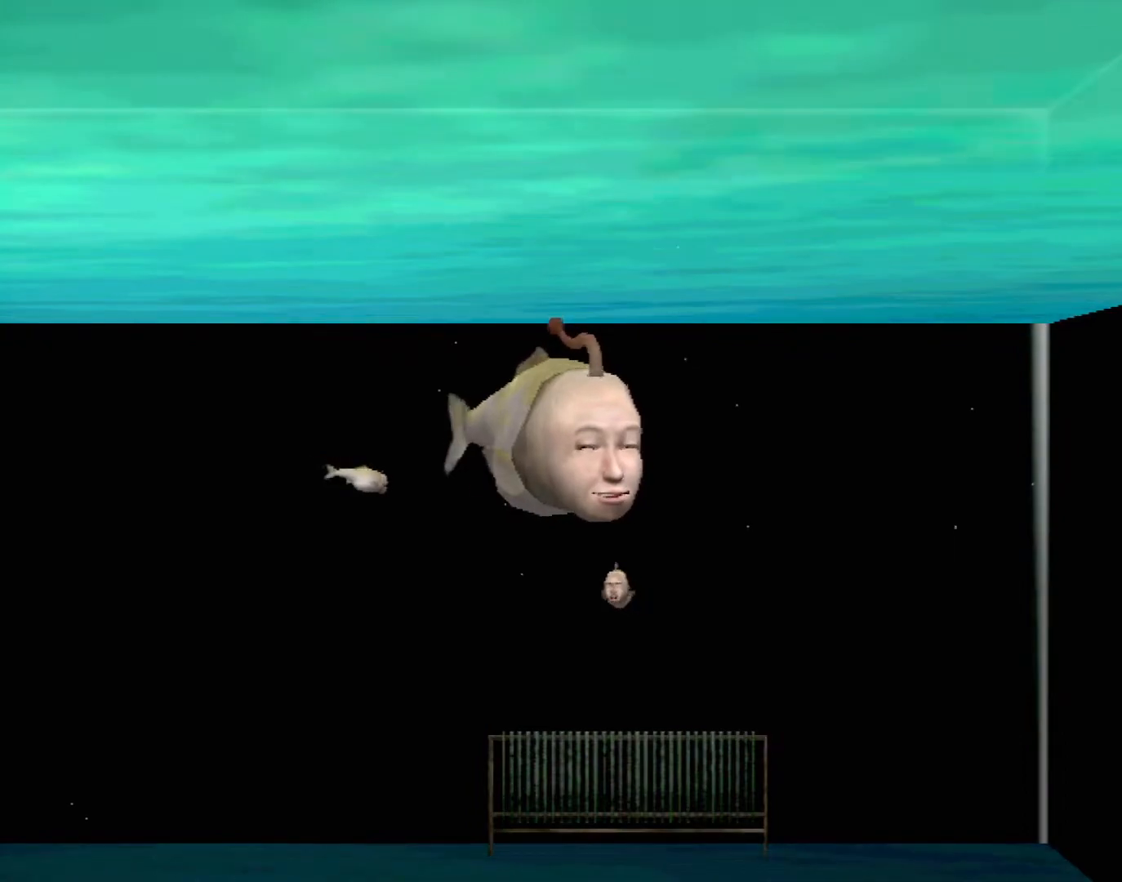
{"buttons": [], "left_stick": "center", "events": [[467, "A", "up"]]}
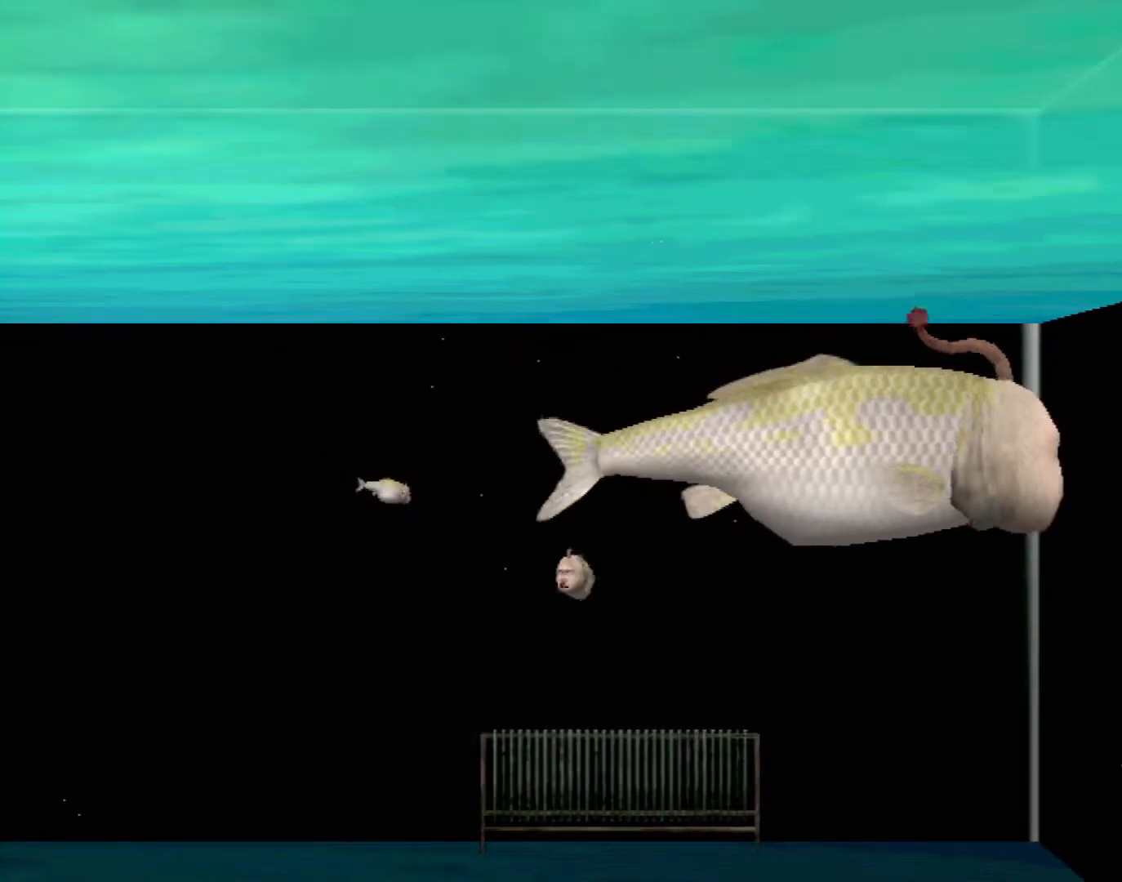
{"buttons": [], "left_stick": "center", "events": []}
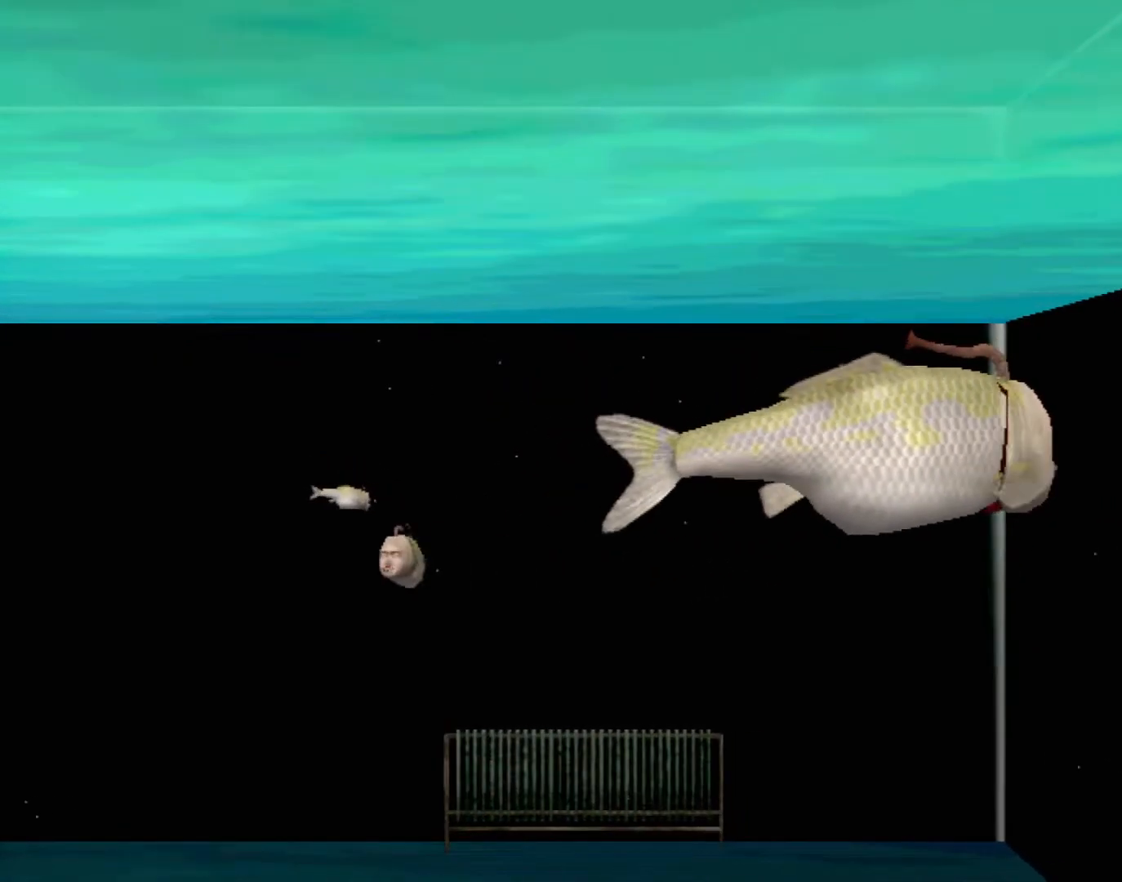
{"buttons": [], "left_stick": "center", "events": []}
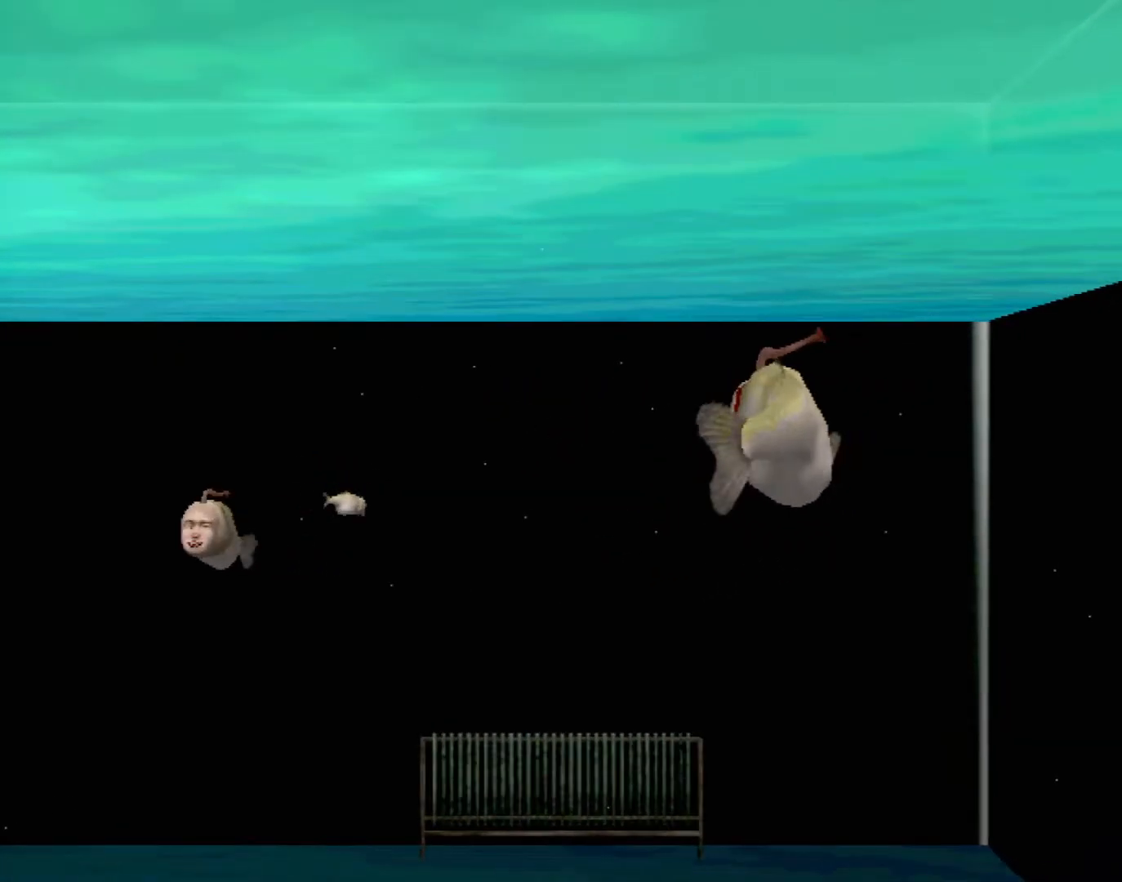
{"buttons": [], "left_stick": "center", "events": []}
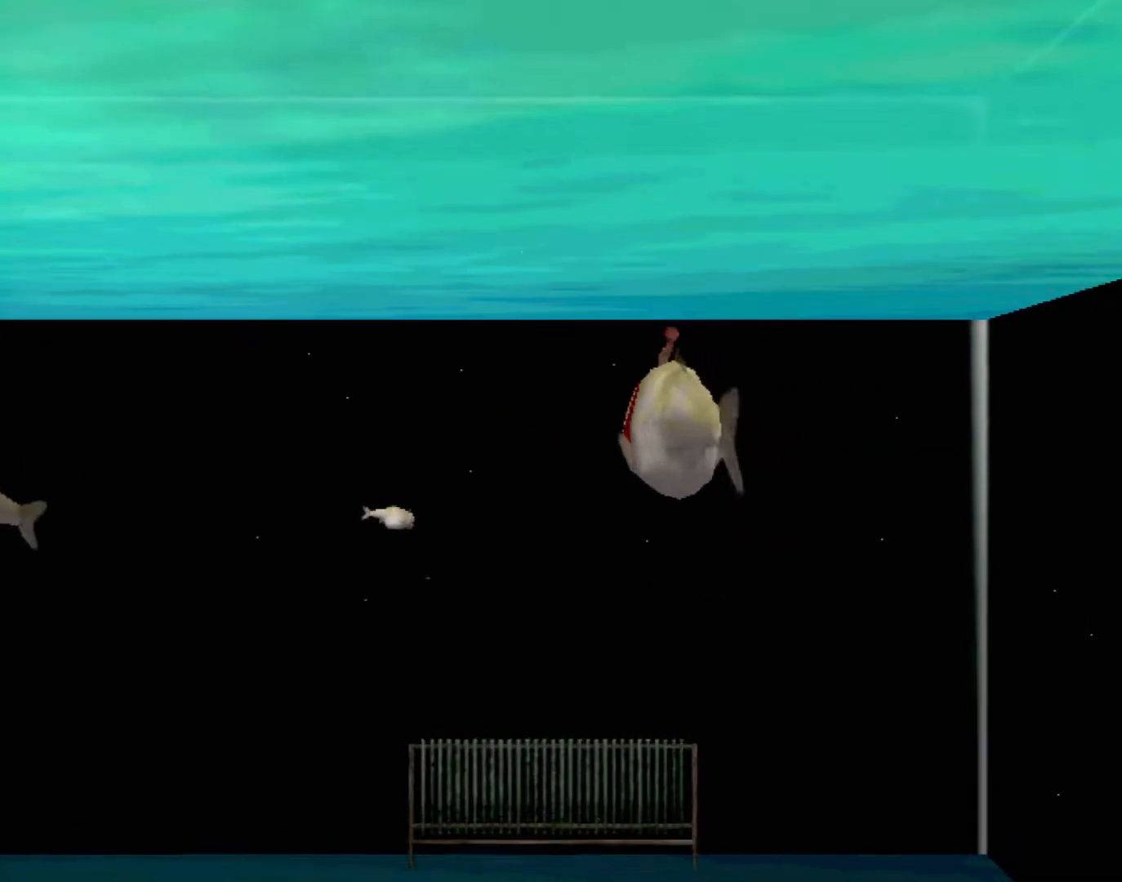
{"buttons": [], "left_stick": "center", "events": []}
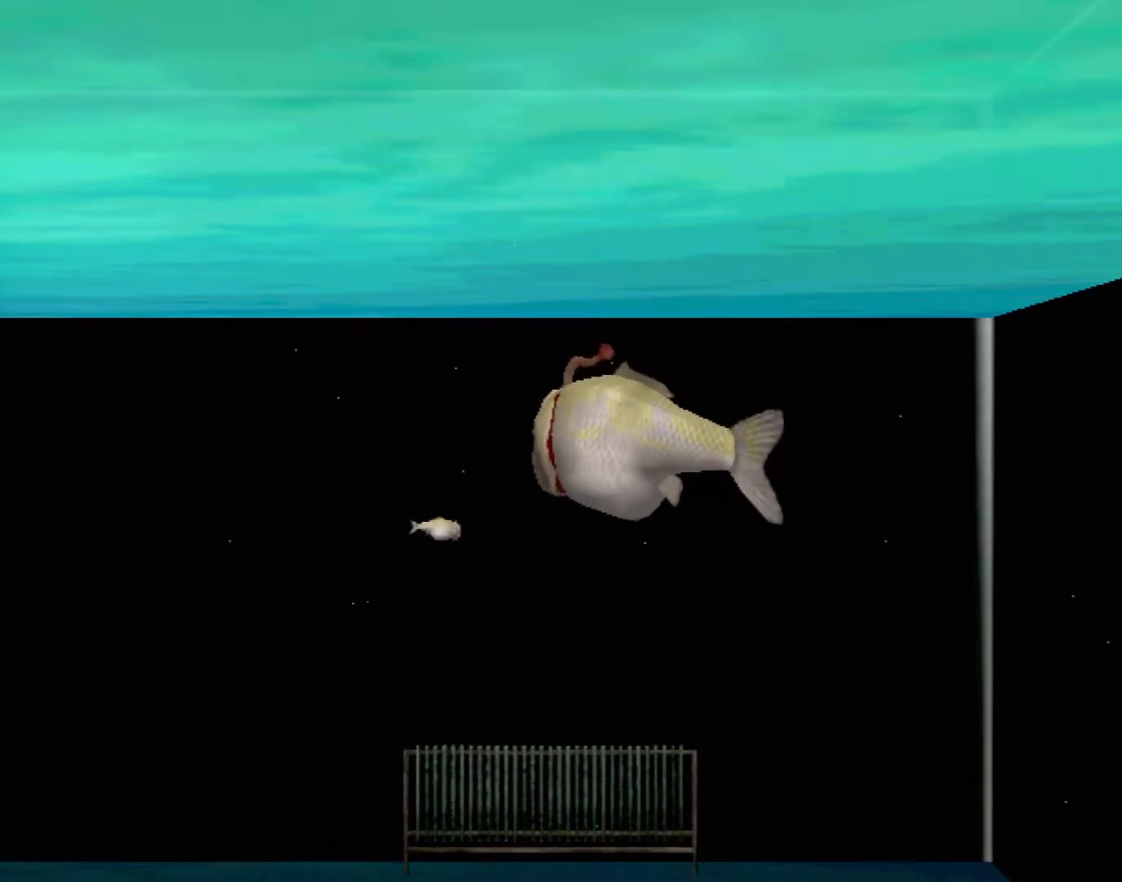
{"buttons": ["A"], "left_stick": "center", "events": [[483, "A", "down"]]}
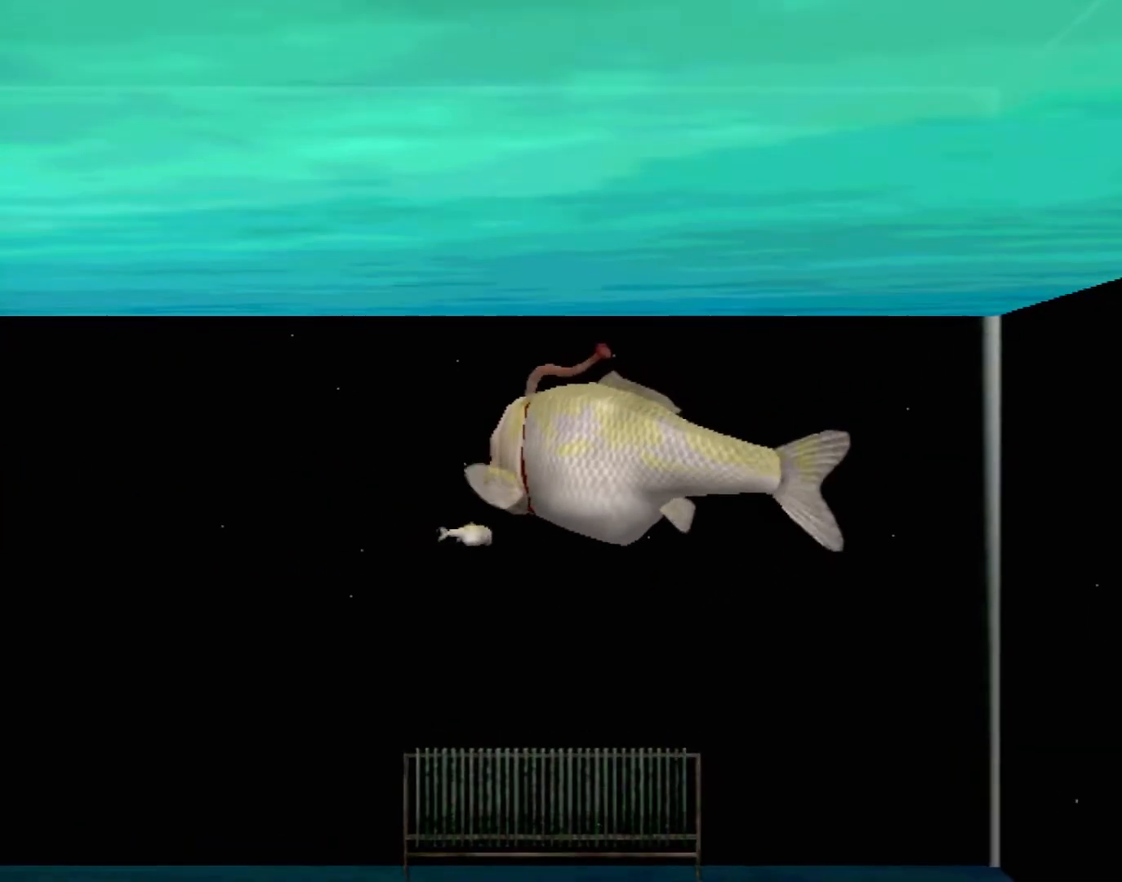
{"buttons": ["A"], "left_stick": "center", "events": []}
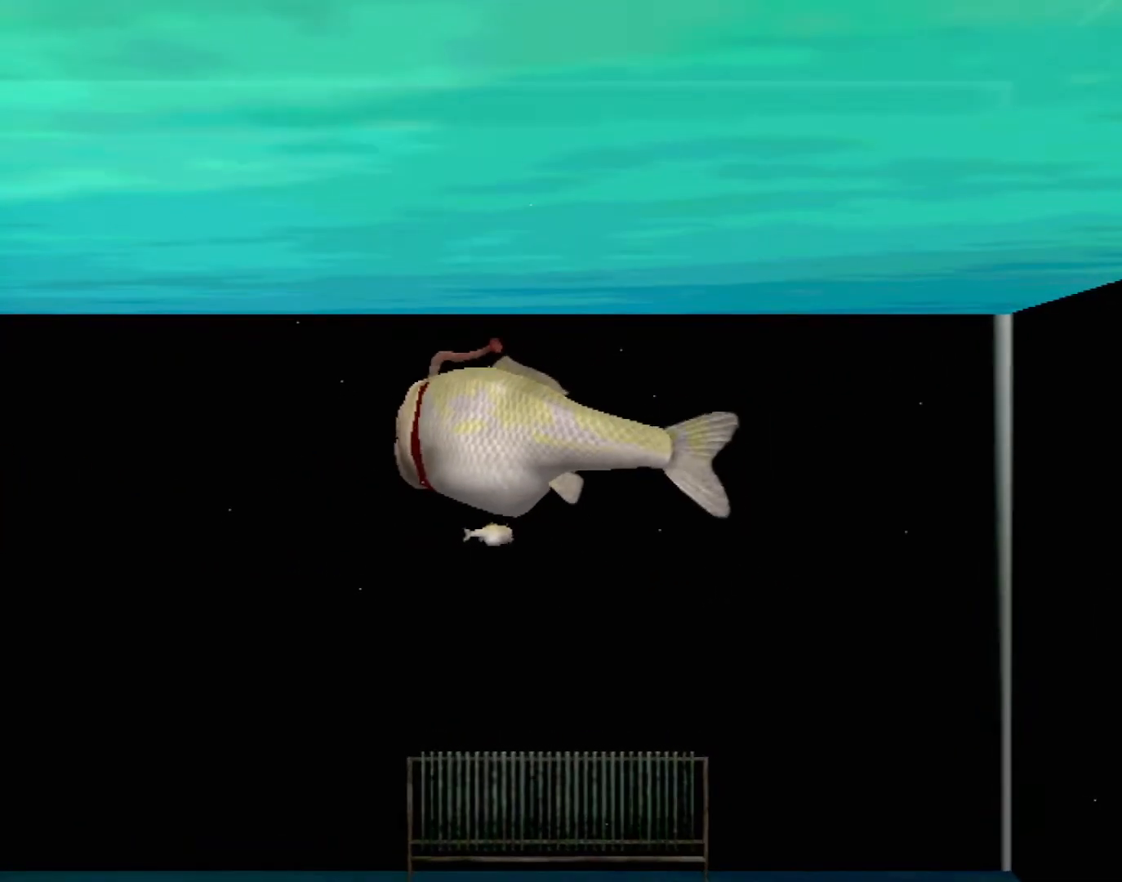
{"buttons": ["A"], "left_stick": "center", "events": []}
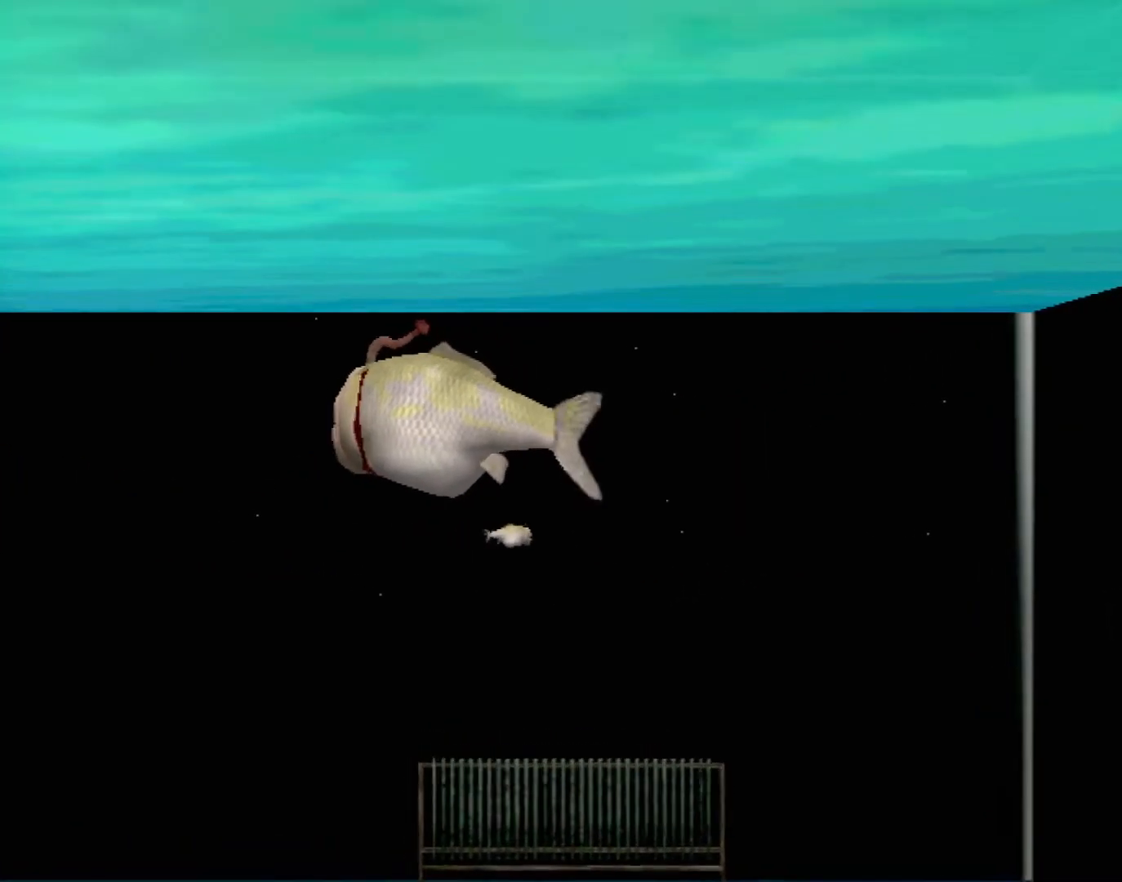
{"buttons": [], "left_stick": "center", "events": [[467, "A", "up"]]}
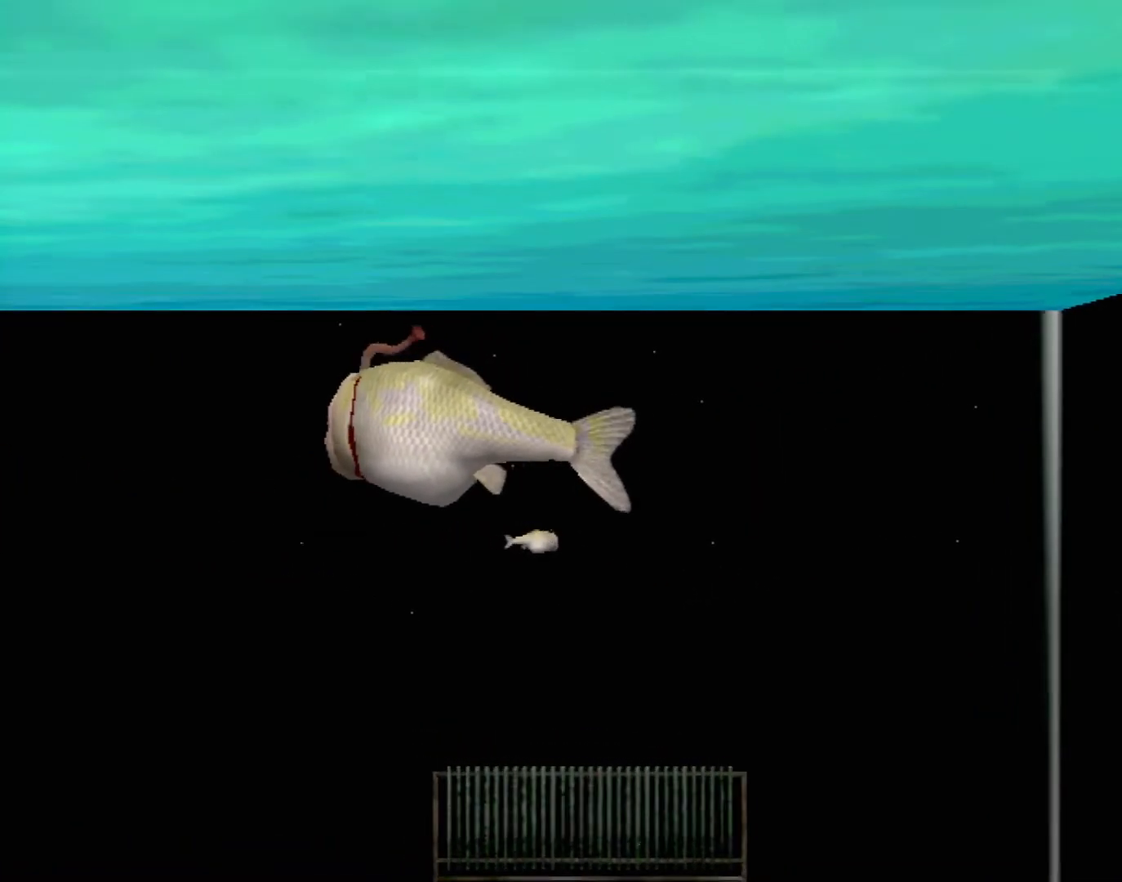
{"buttons": [], "left_stick": "center", "events": []}
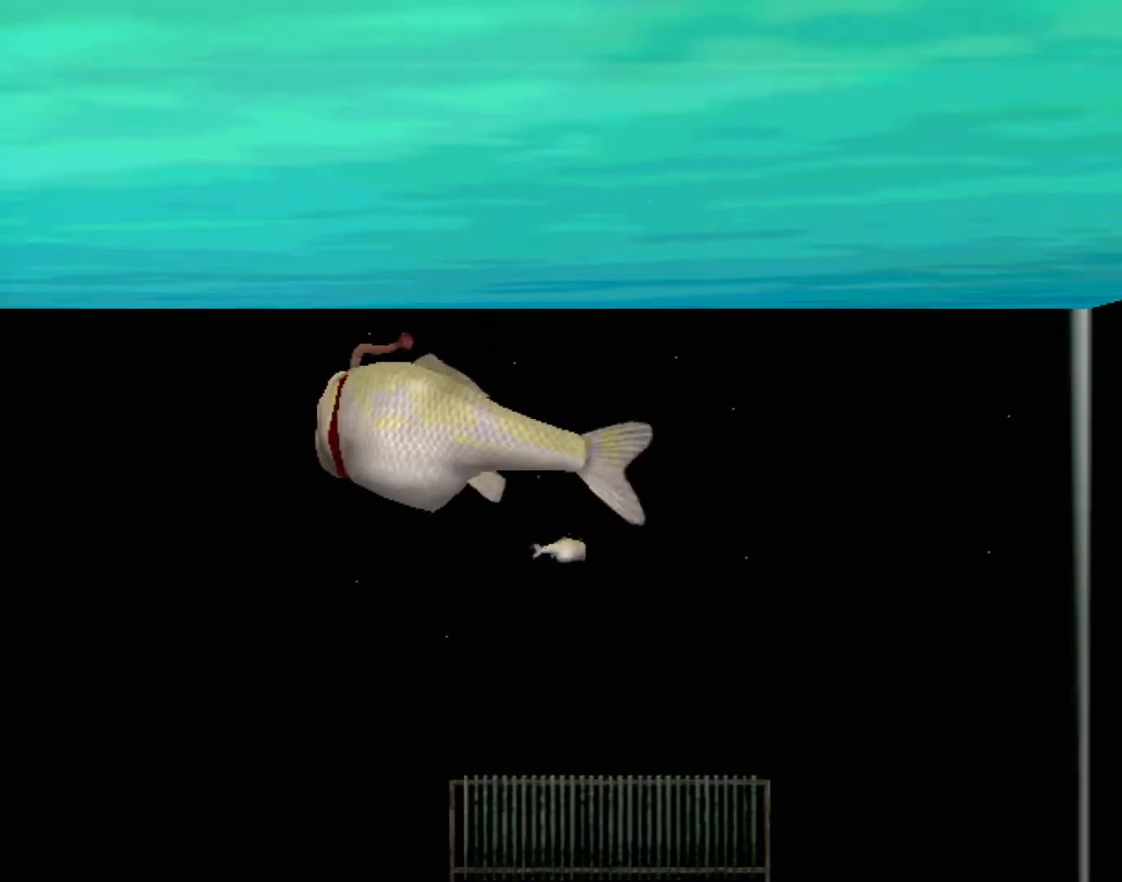
{"buttons": [], "left_stick": "center", "events": []}
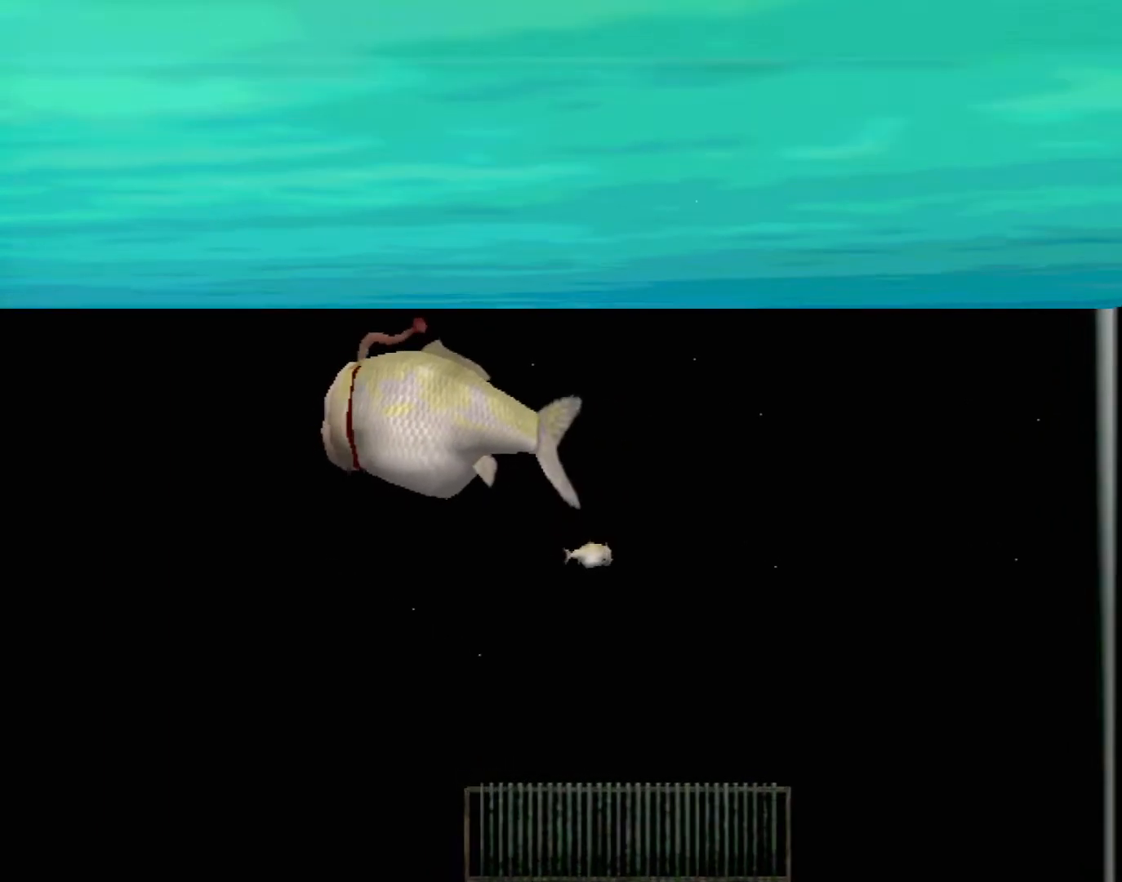
{"buttons": ["A"], "left_stick": "center", "events": [[267, "A", "down"]]}
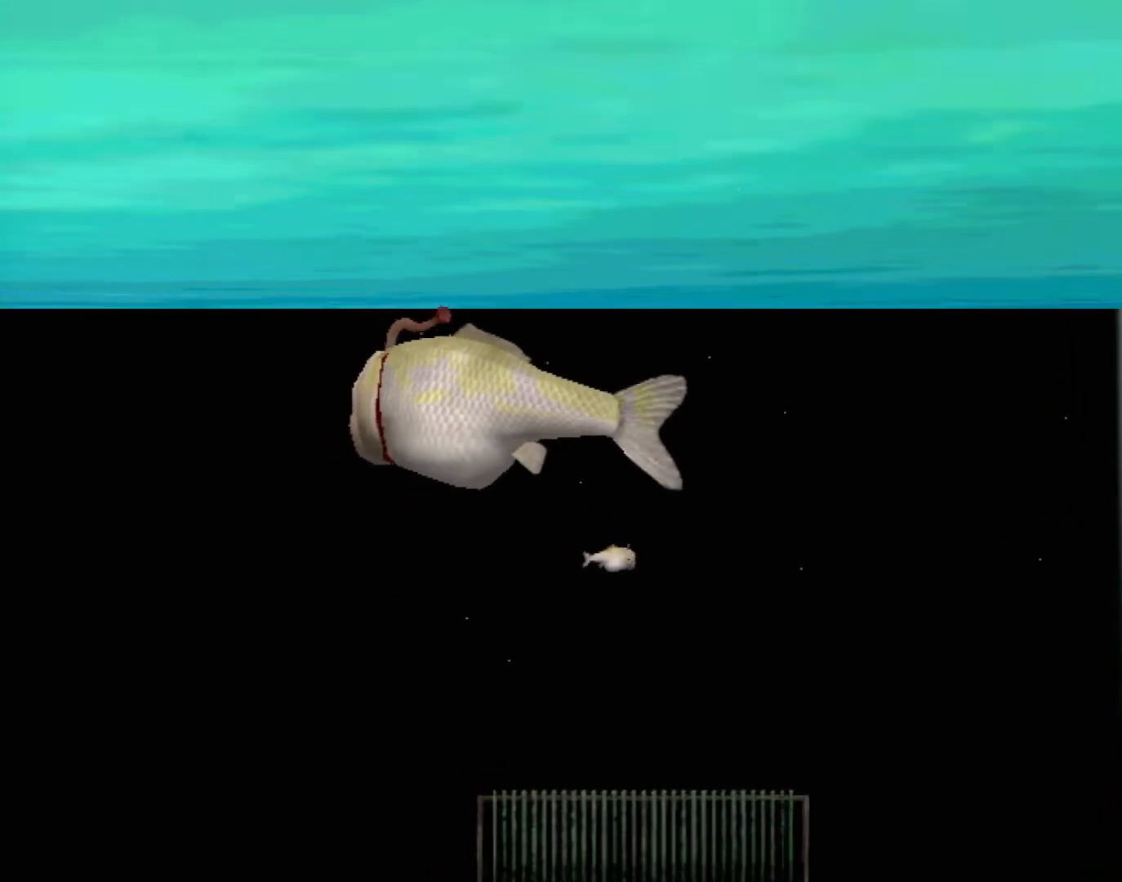
{"buttons": ["A"], "left_stick": "center", "events": []}